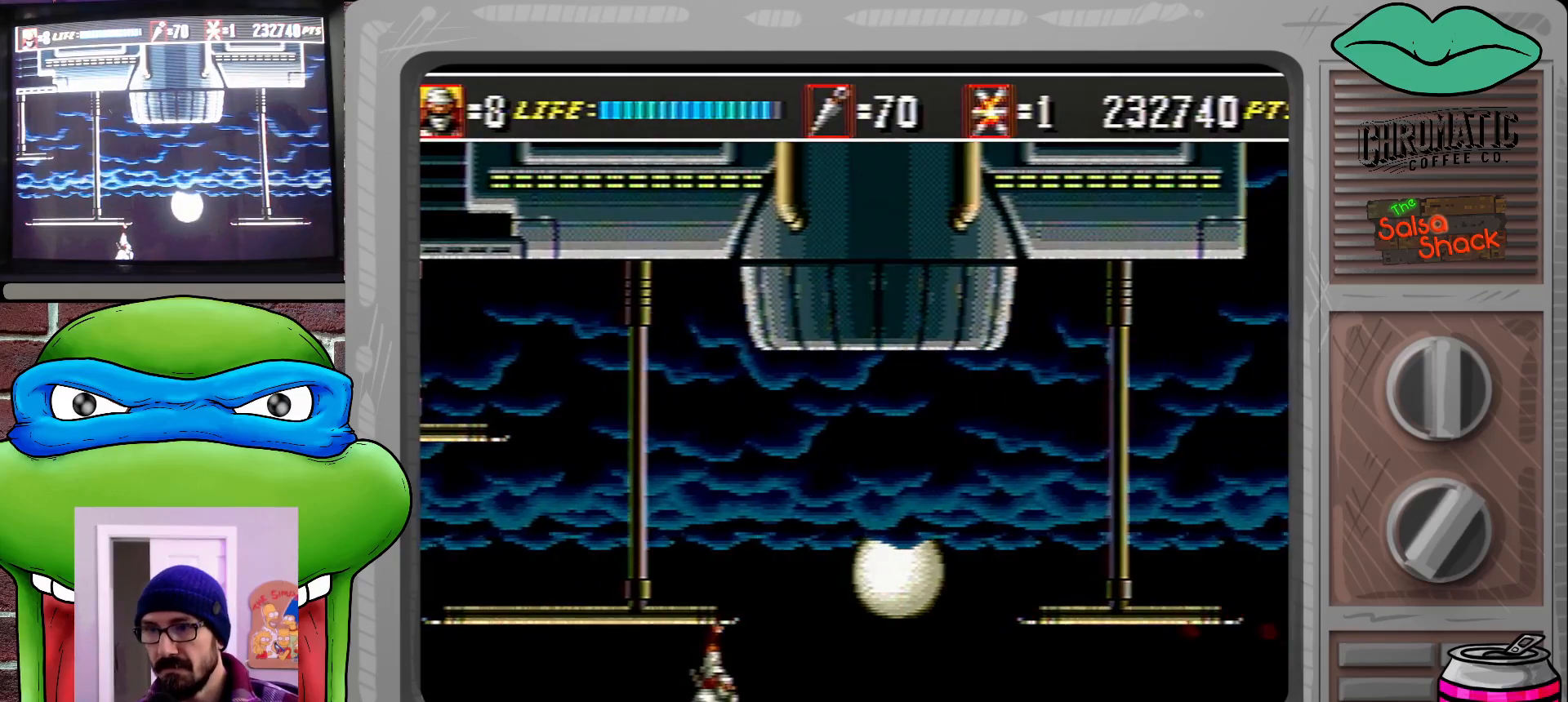
Gameplay with a controller (Xbox layout); each line is a JSON object with the inputs held at the frame after it. "events" lists button and stick changes between this image and that frame as [ms after this image, input, new state], when the widget could be followed in between. Not read: L1 L2 L3 R1 R2 R3.
{"buttons": ["DPAD_UP"], "events": []}
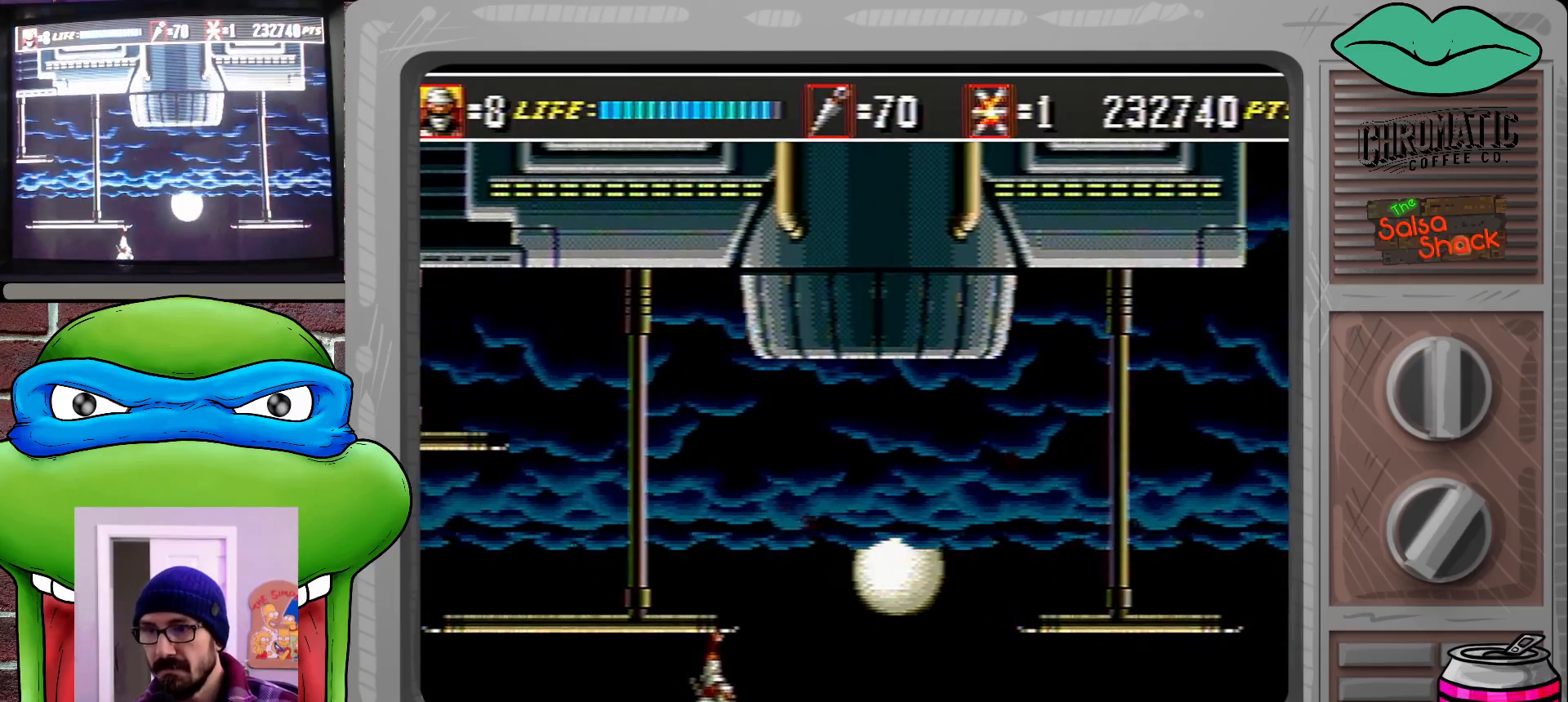
{"buttons": ["DPAD_UP"], "events": []}
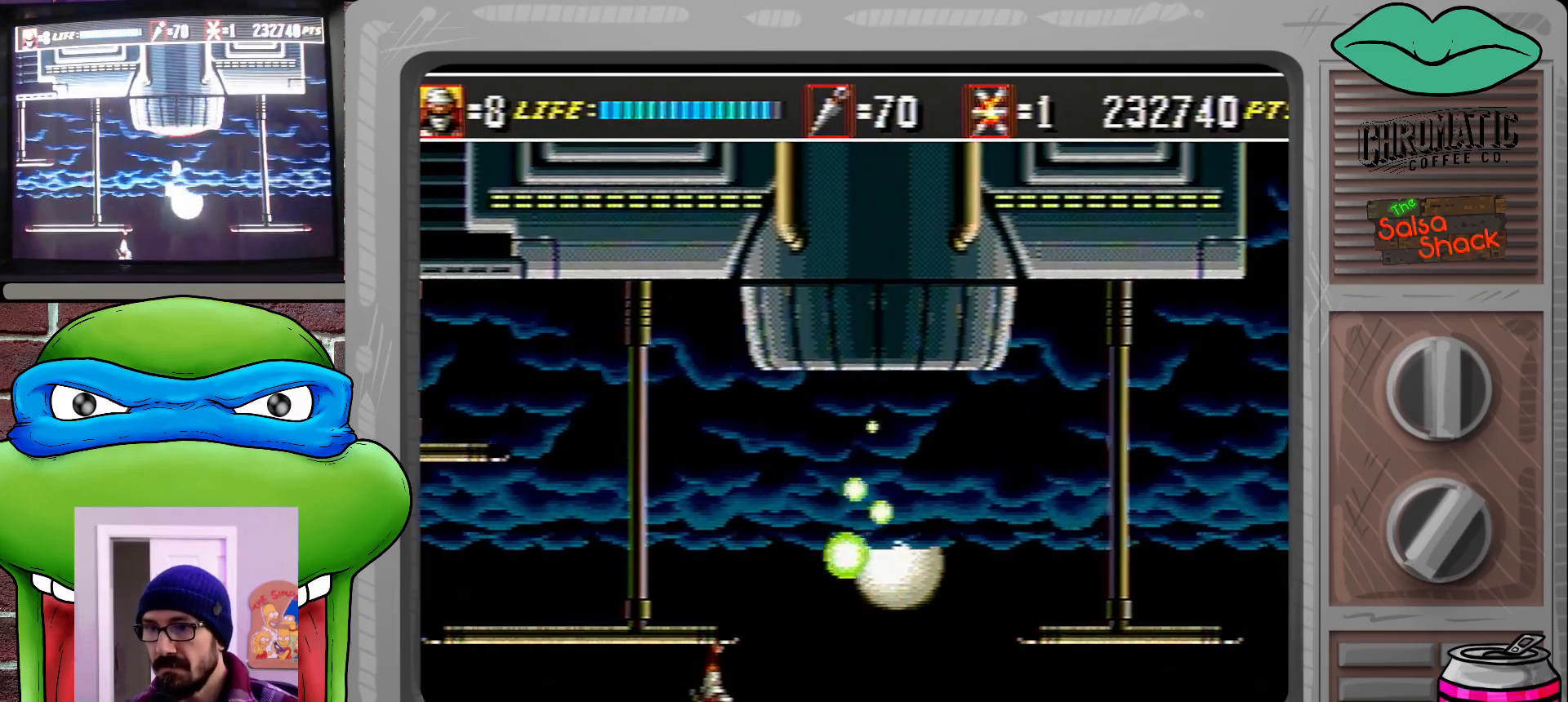
{"buttons": ["DPAD_UP"], "events": []}
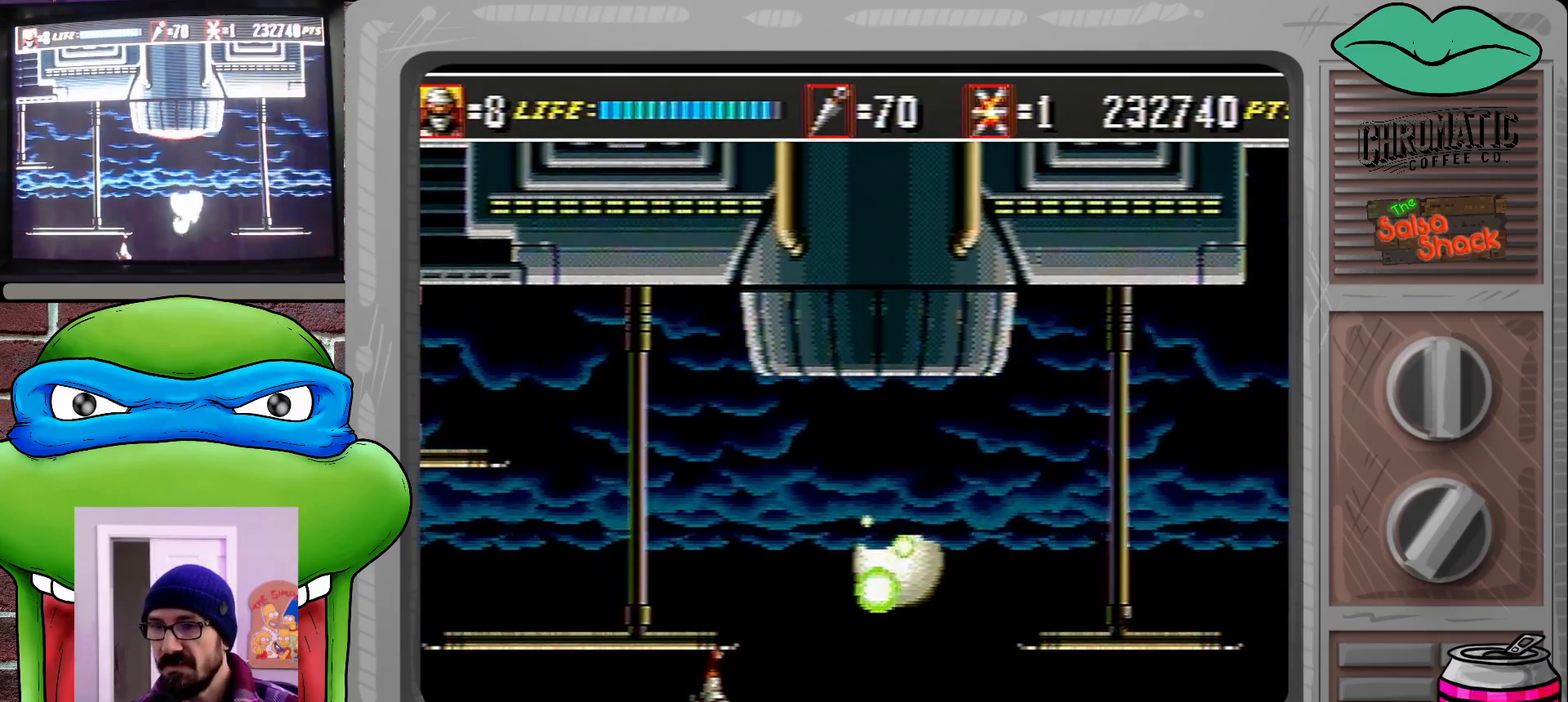
{"buttons": ["DPAD_UP"], "events": []}
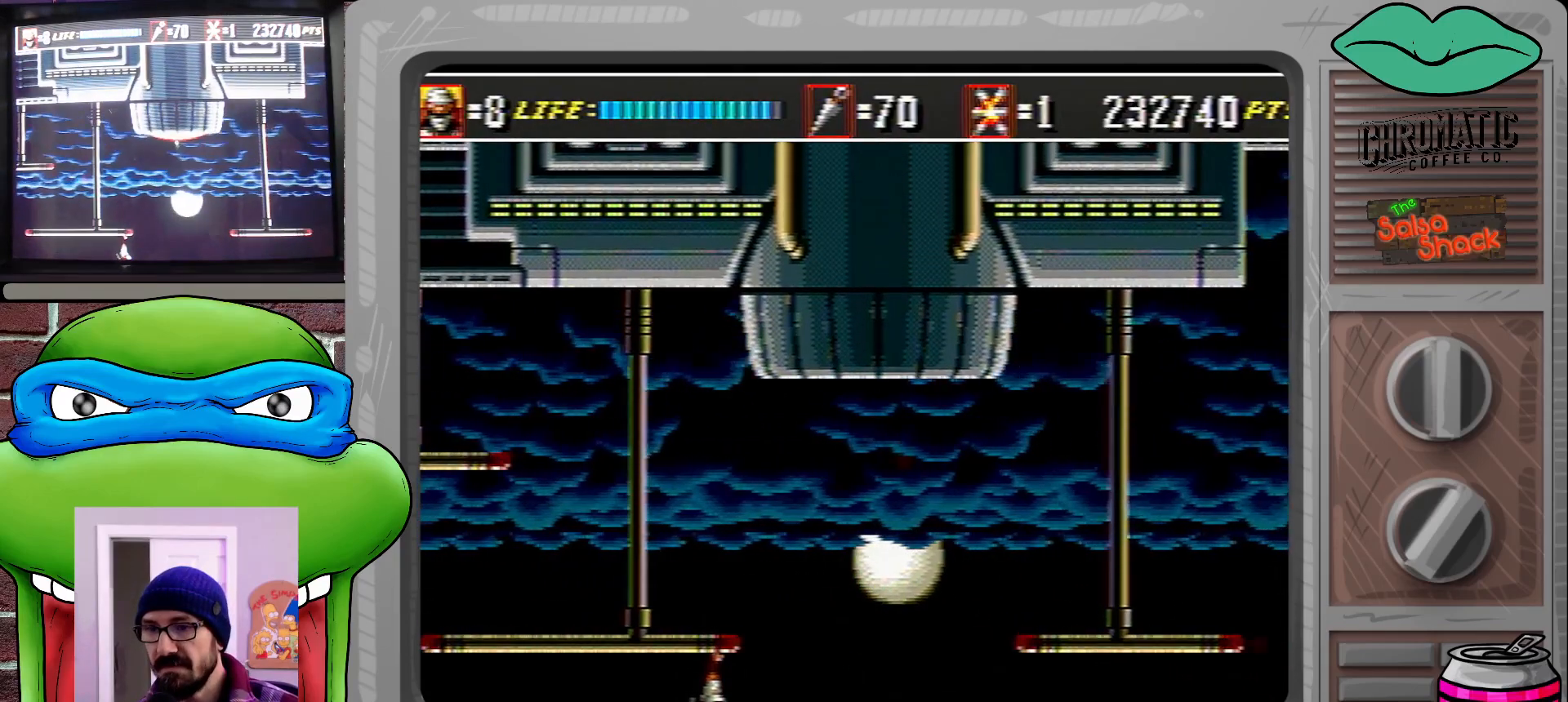
{"buttons": ["DPAD_UP"], "events": []}
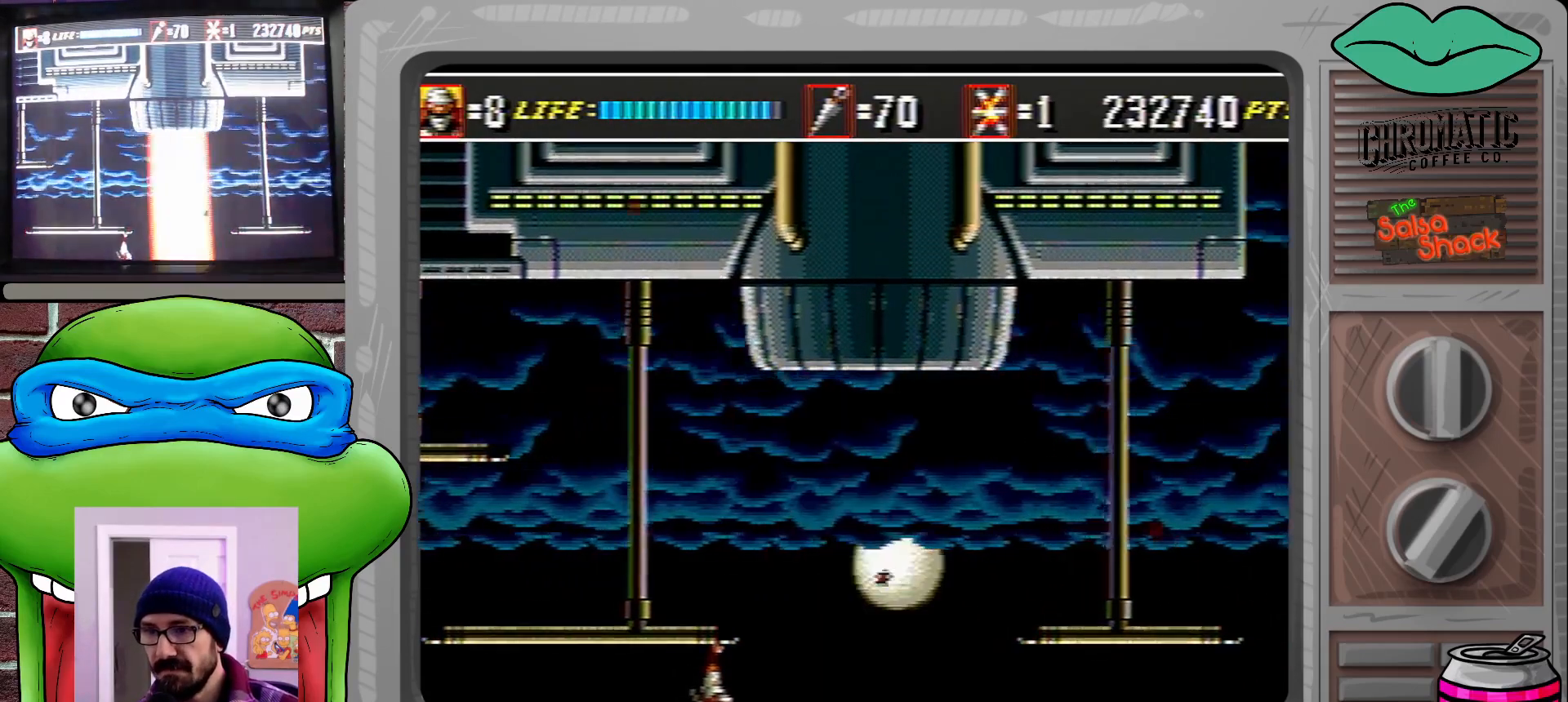
{"buttons": ["DPAD_UP"], "events": []}
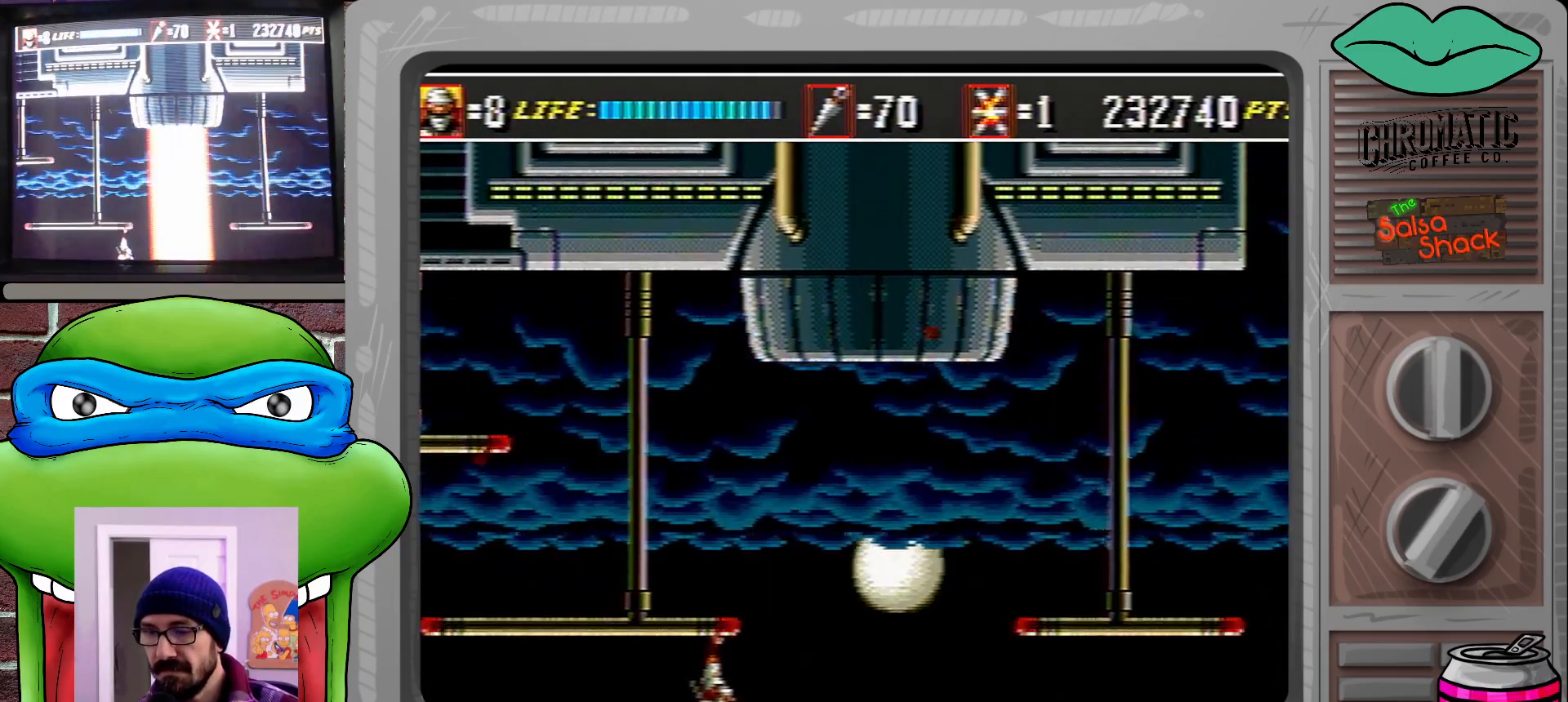
{"buttons": ["DPAD_UP"], "events": []}
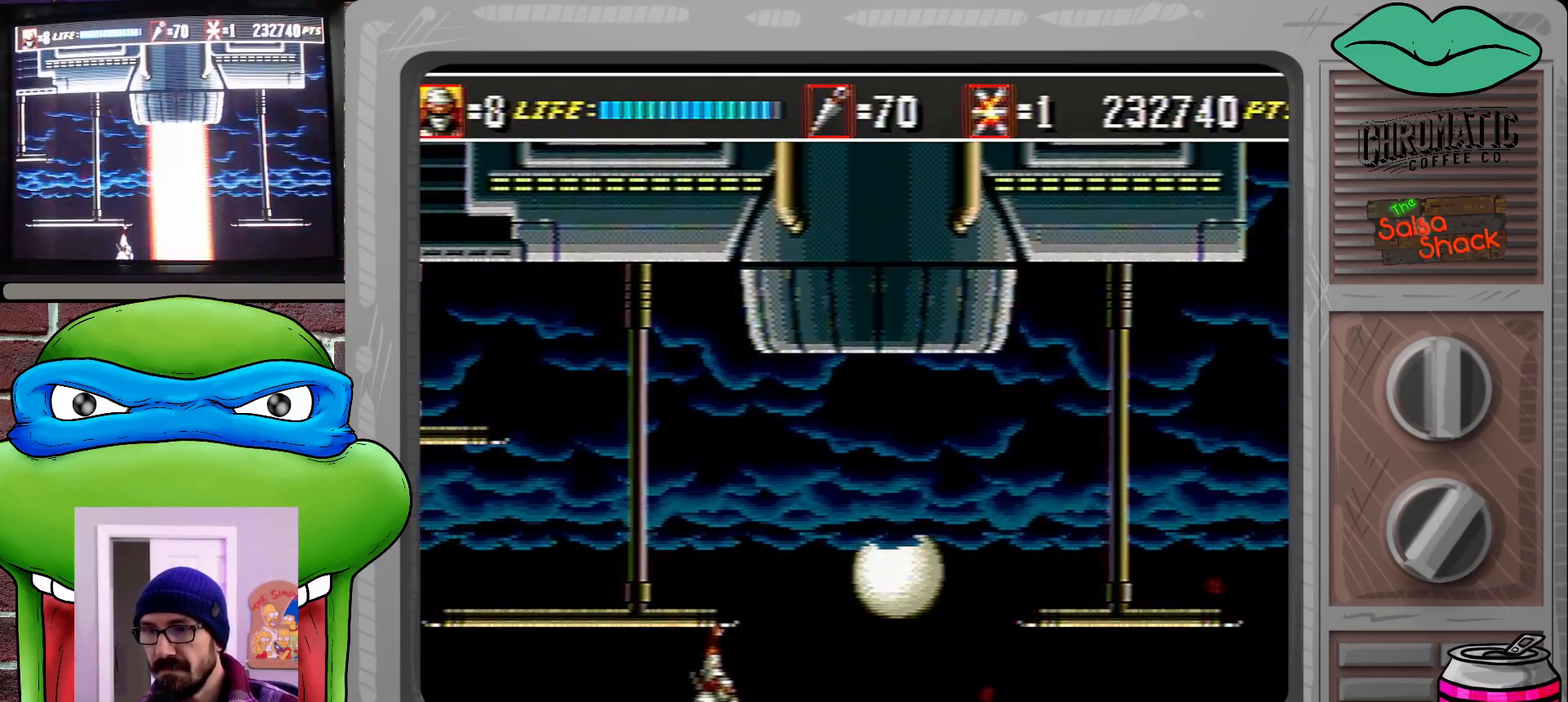
{"buttons": ["DPAD_UP"], "events": []}
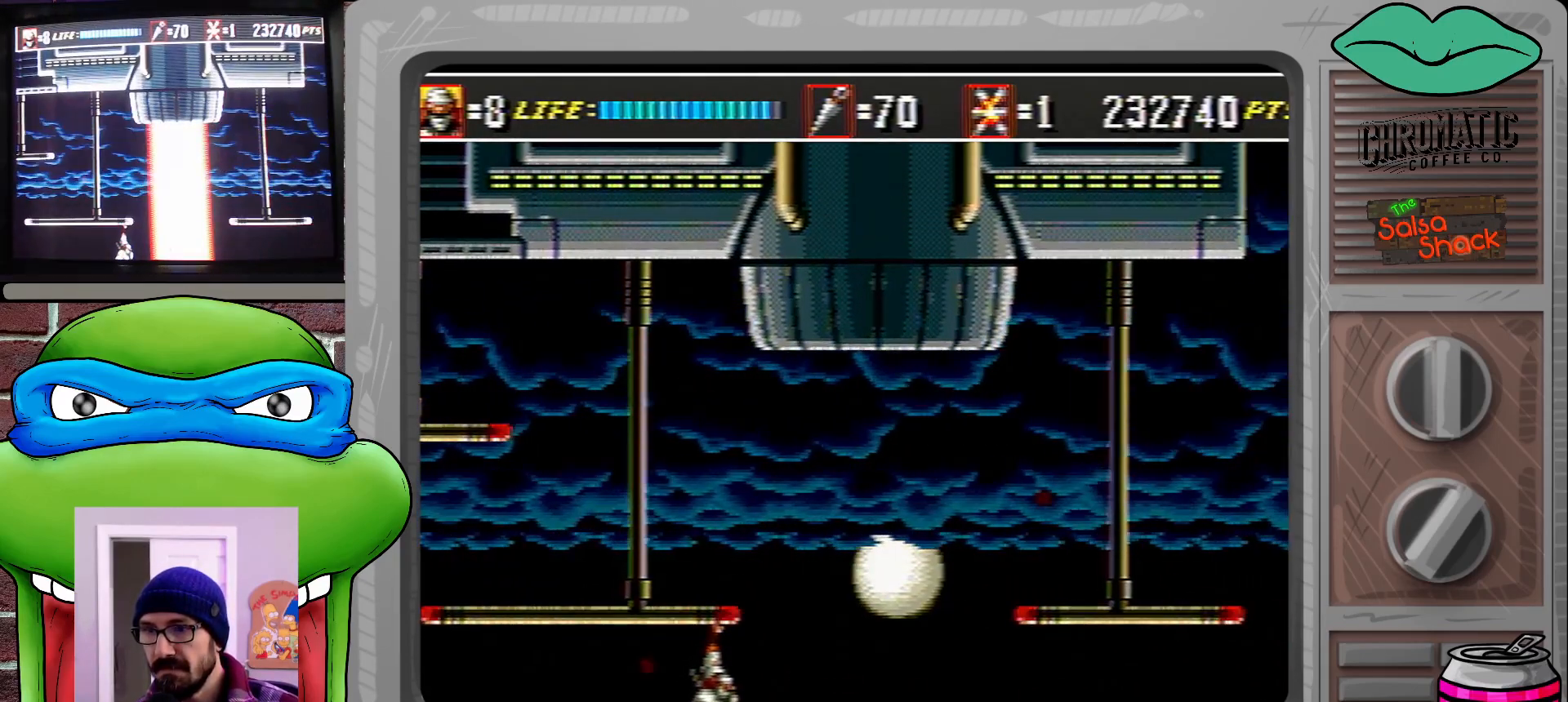
{"buttons": ["DPAD_UP"], "events": []}
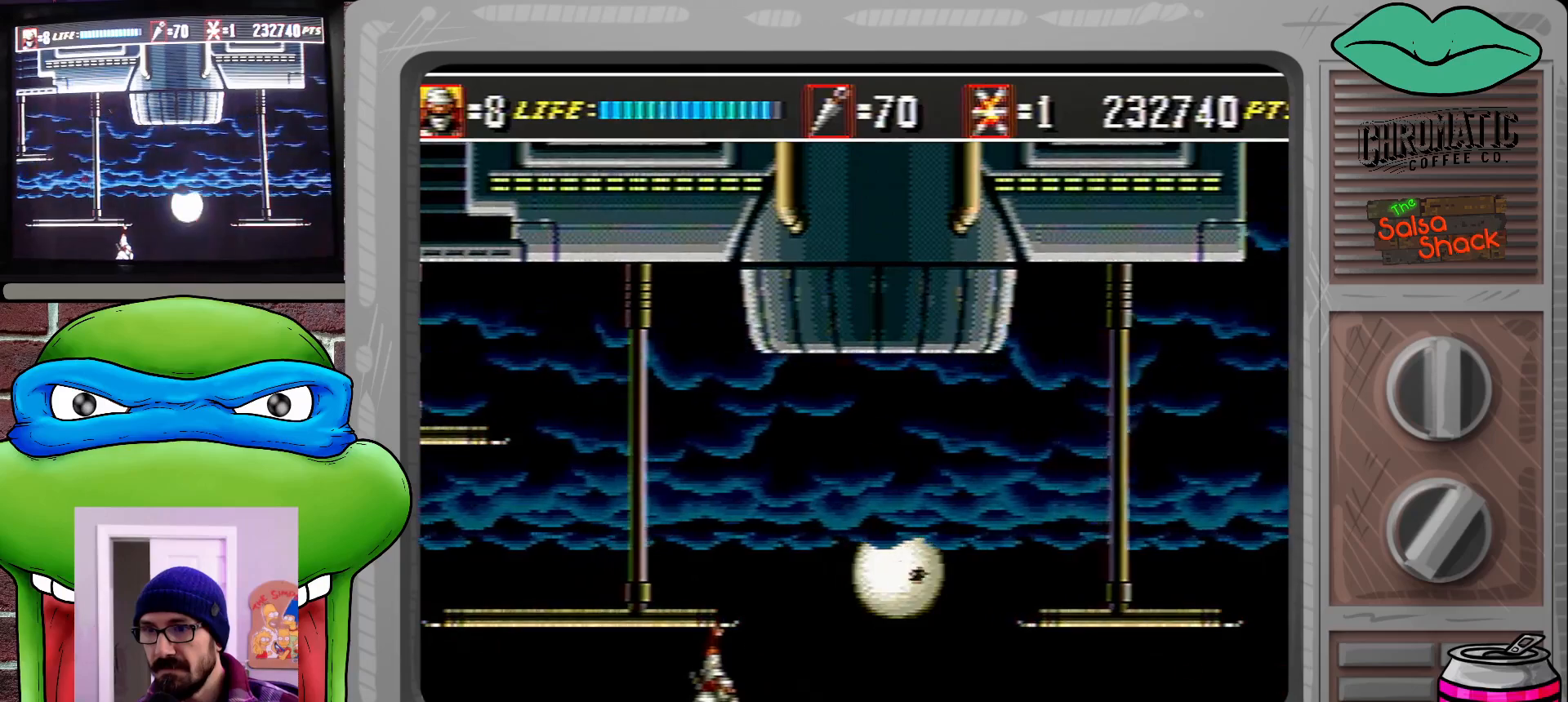
{"buttons": ["DPAD_UP", "DPAD_RIGHT"], "events": [[33, "C", "down"], [33, "DPAD_RIGHT", "down"], [167, "C", "up"]]}
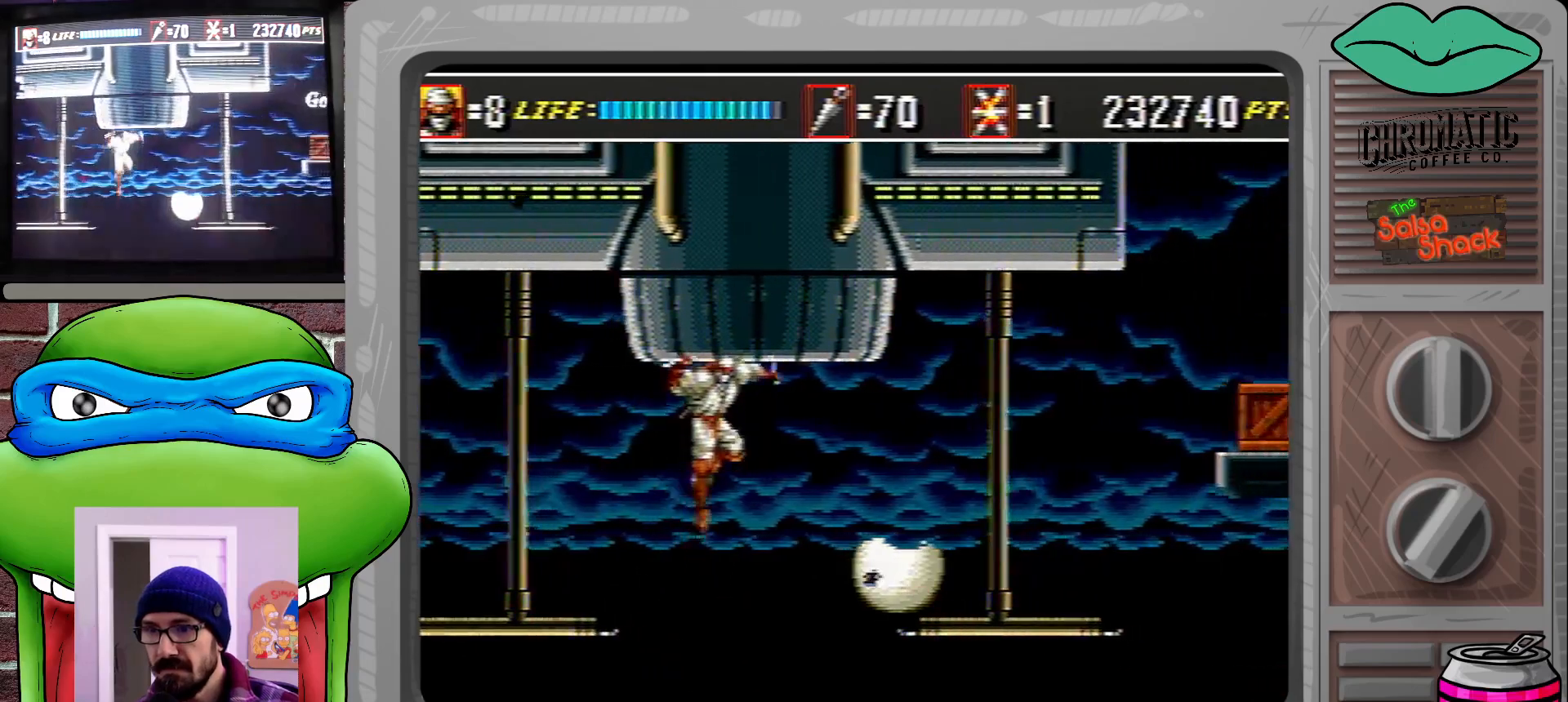
{"buttons": ["DPAD_UP", "DPAD_RIGHT"], "events": [[67, "C", "down"], [167, "C", "up"]]}
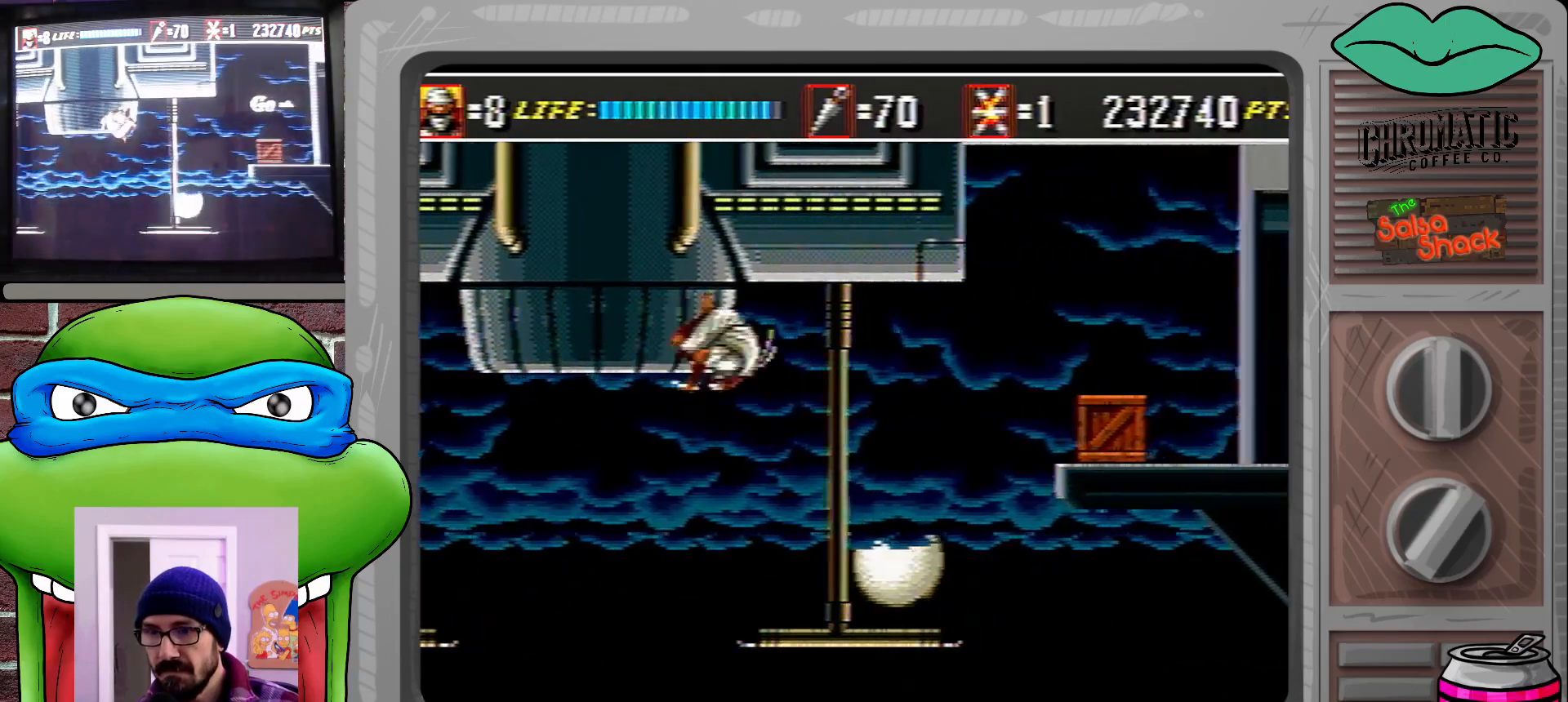
{"buttons": ["DPAD_UP", "DPAD_RIGHT"], "events": []}
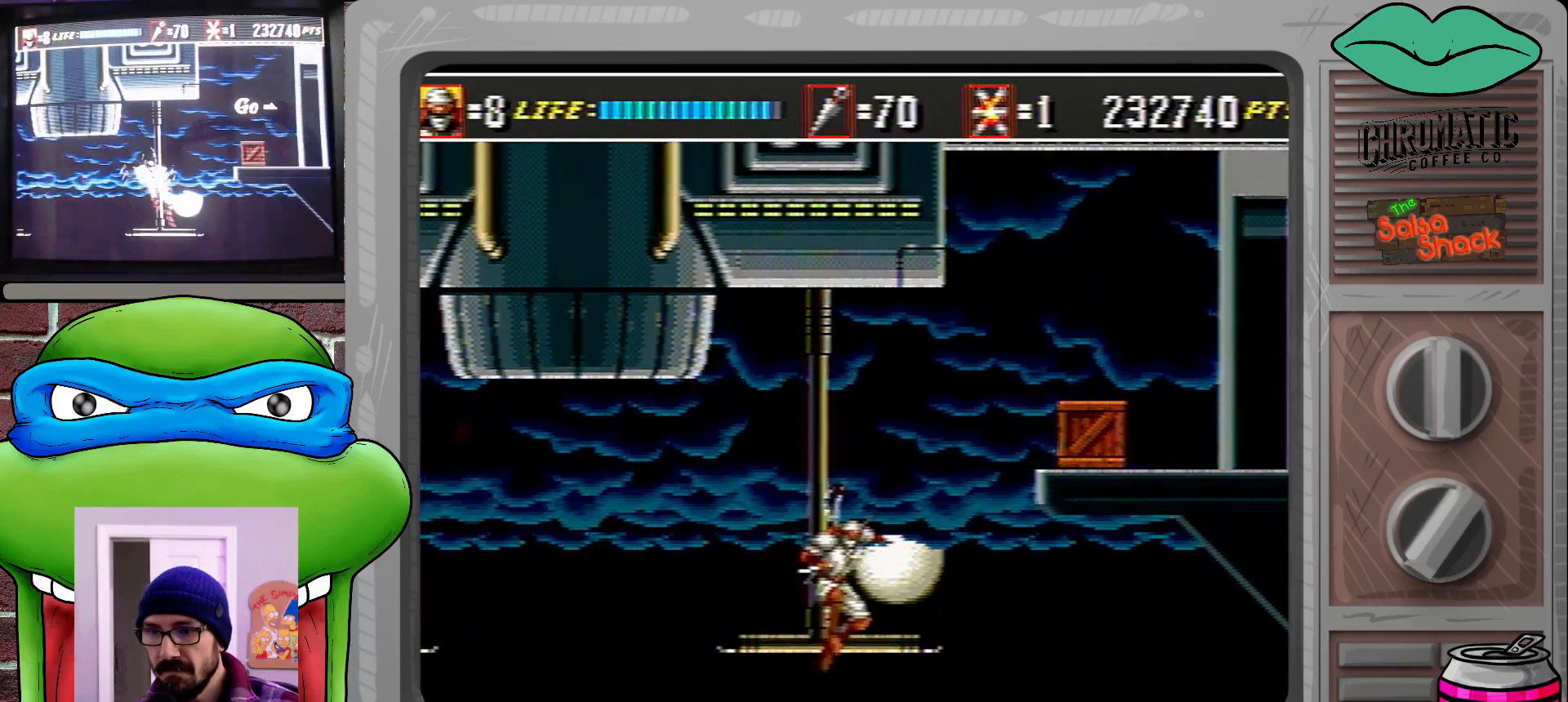
{"buttons": ["DPAD_UP"], "events": [[67, "DPAD_RIGHT", "up"]]}
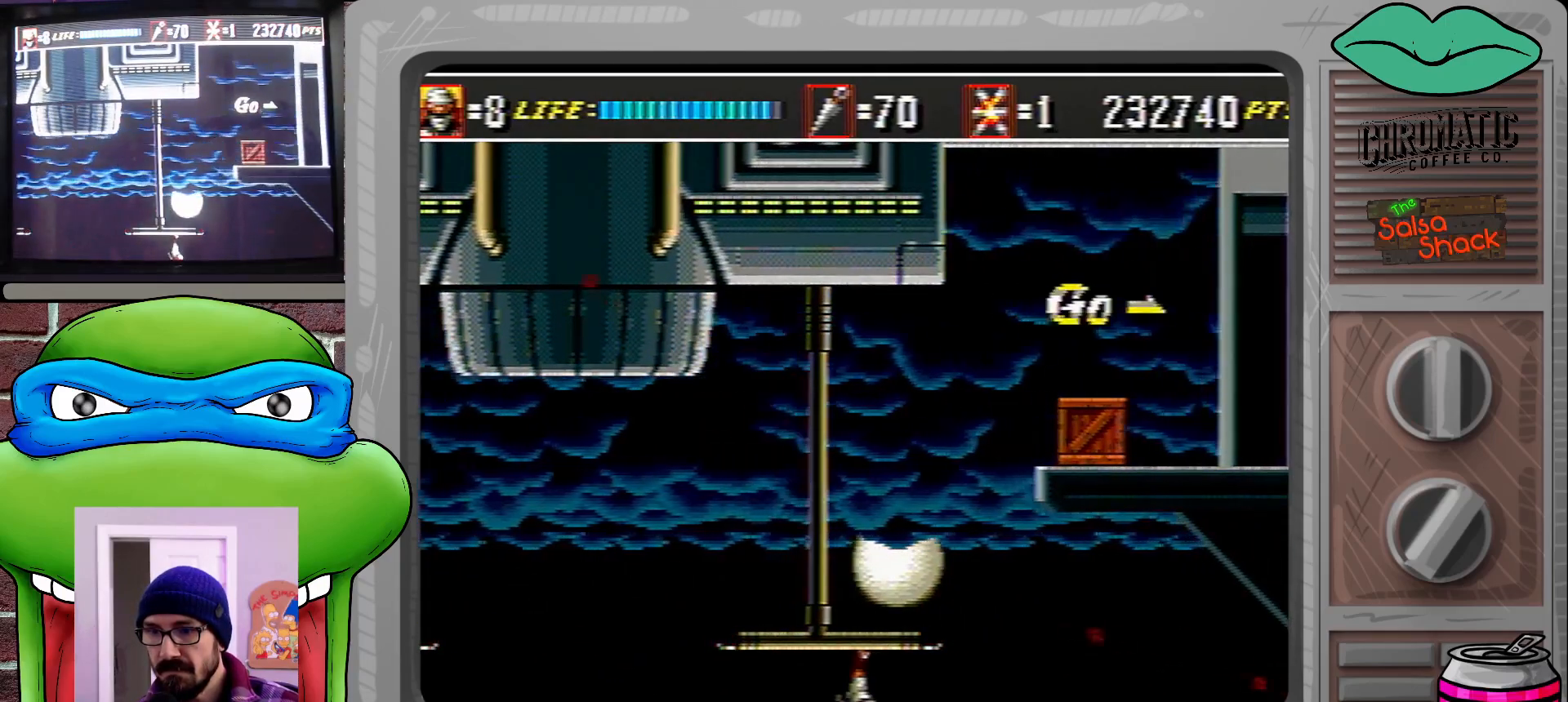
{"buttons": ["DPAD_UP"], "events": [[33, "C", "down"], [167, "C", "up"], [367, "B", "down"], [433, "B", "up"]]}
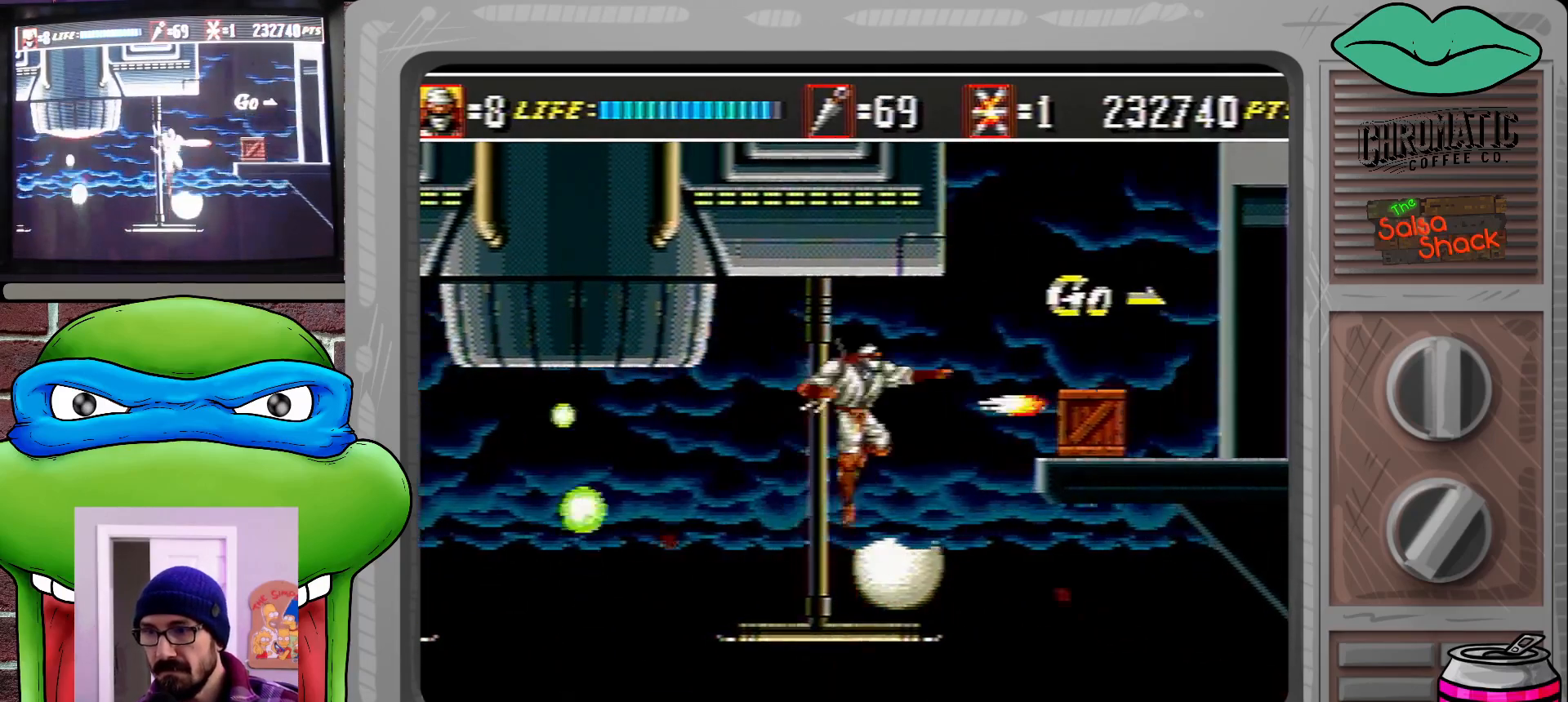
{"buttons": ["DPAD_UP"], "events": []}
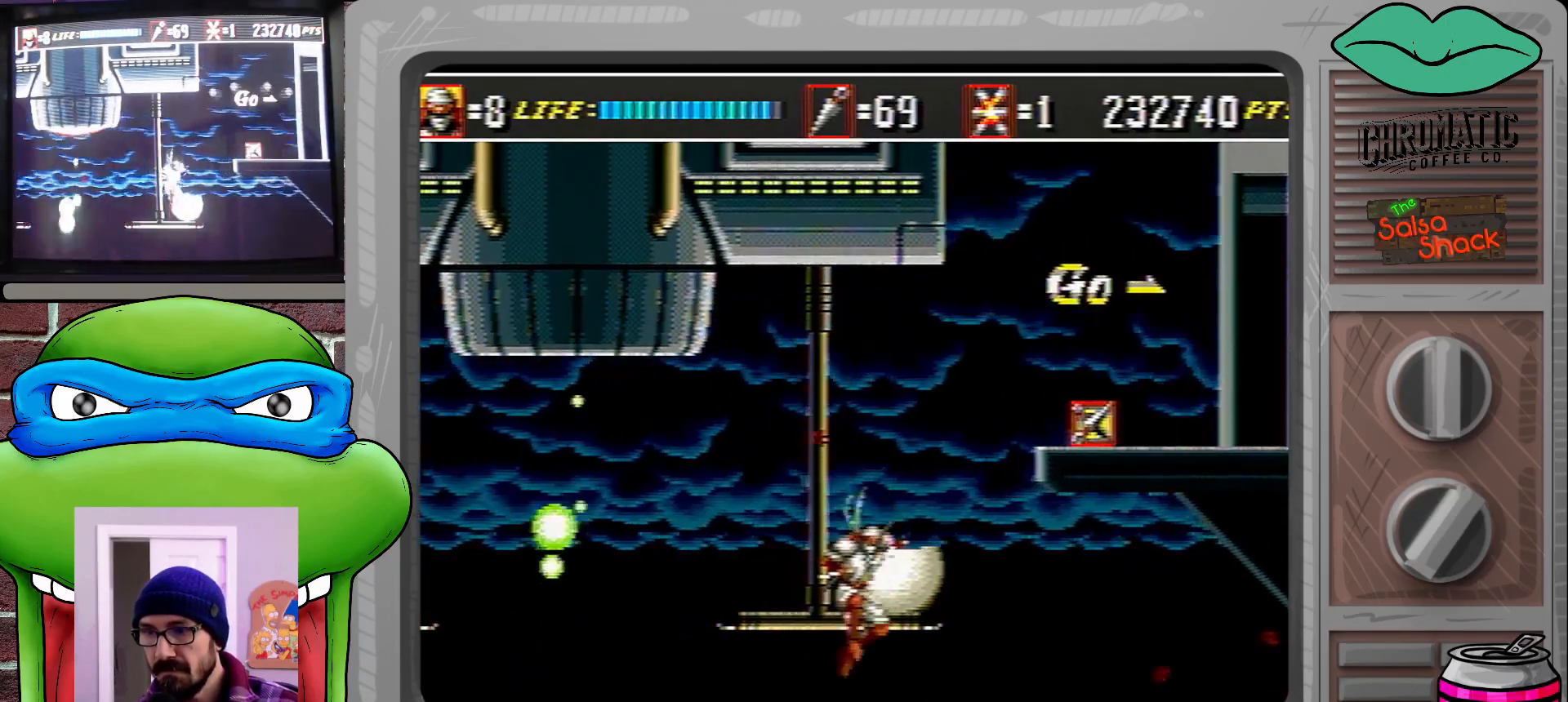
{"buttons": ["C", "DPAD_UP", "DPAD_RIGHT"], "events": [[367, "DPAD_RIGHT", "down"], [400, "C", "down"]]}
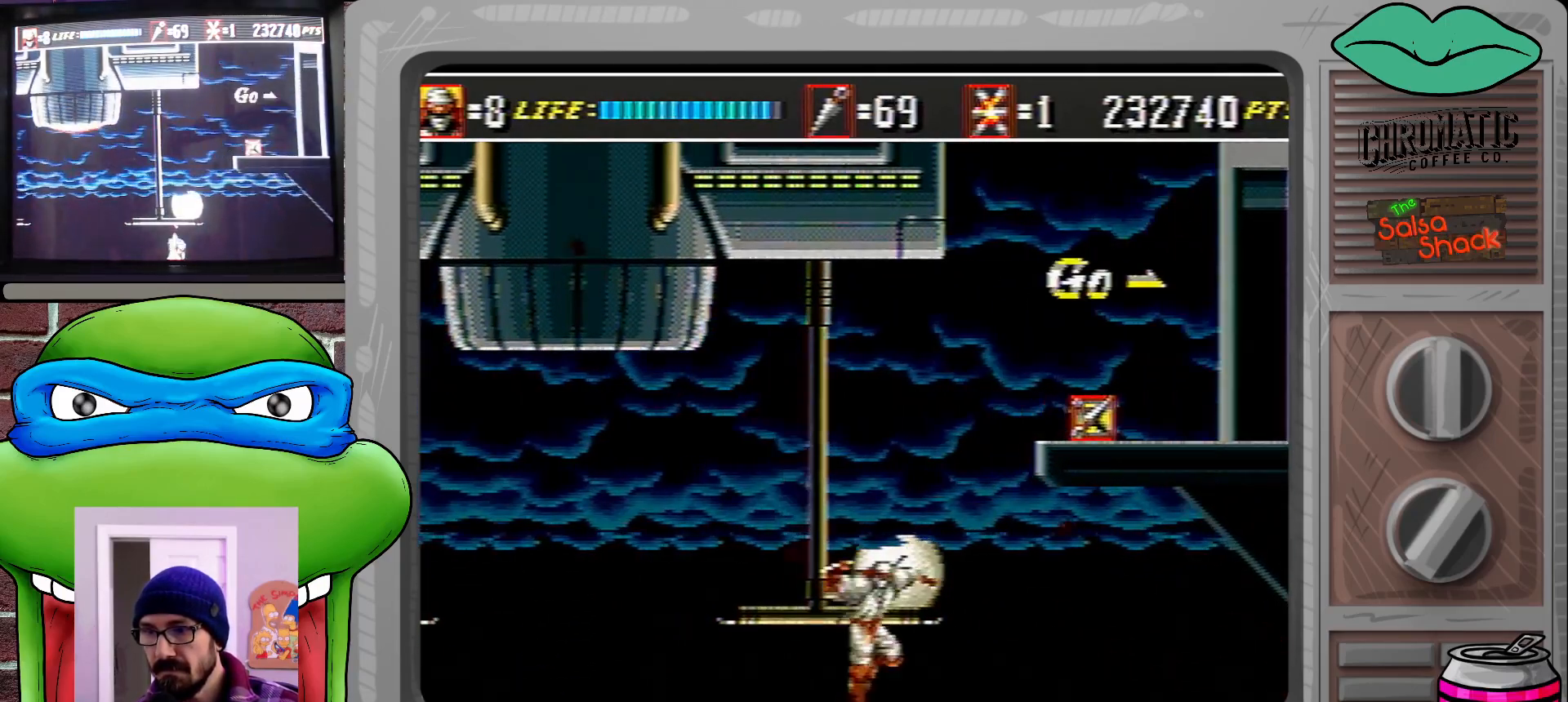
{"buttons": ["C", "DPAD_UP", "DPAD_RIGHT"], "events": [[167, "C", "up"], [400, "C", "down"]]}
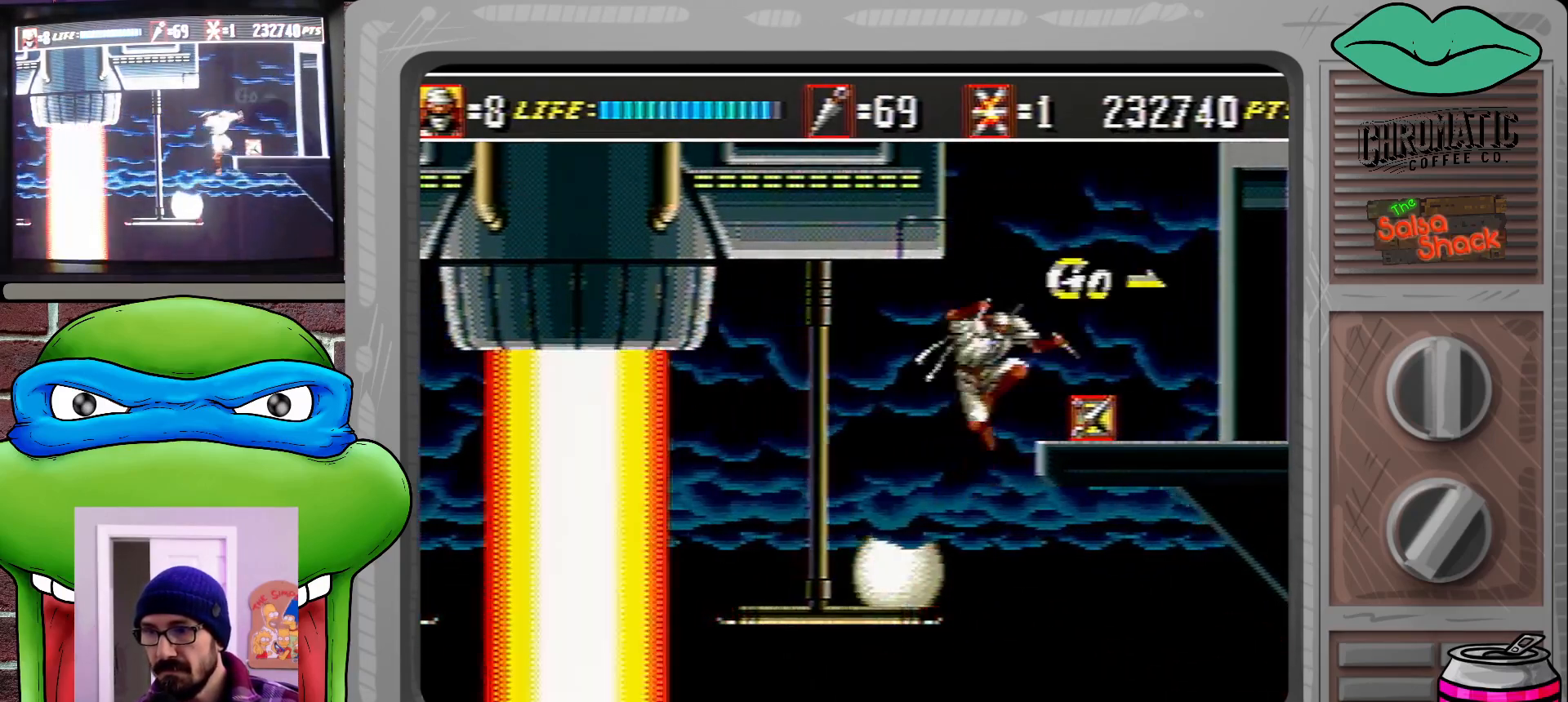
{"buttons": ["DPAD_UP", "DPAD_RIGHT"], "events": [[67, "C", "up"]]}
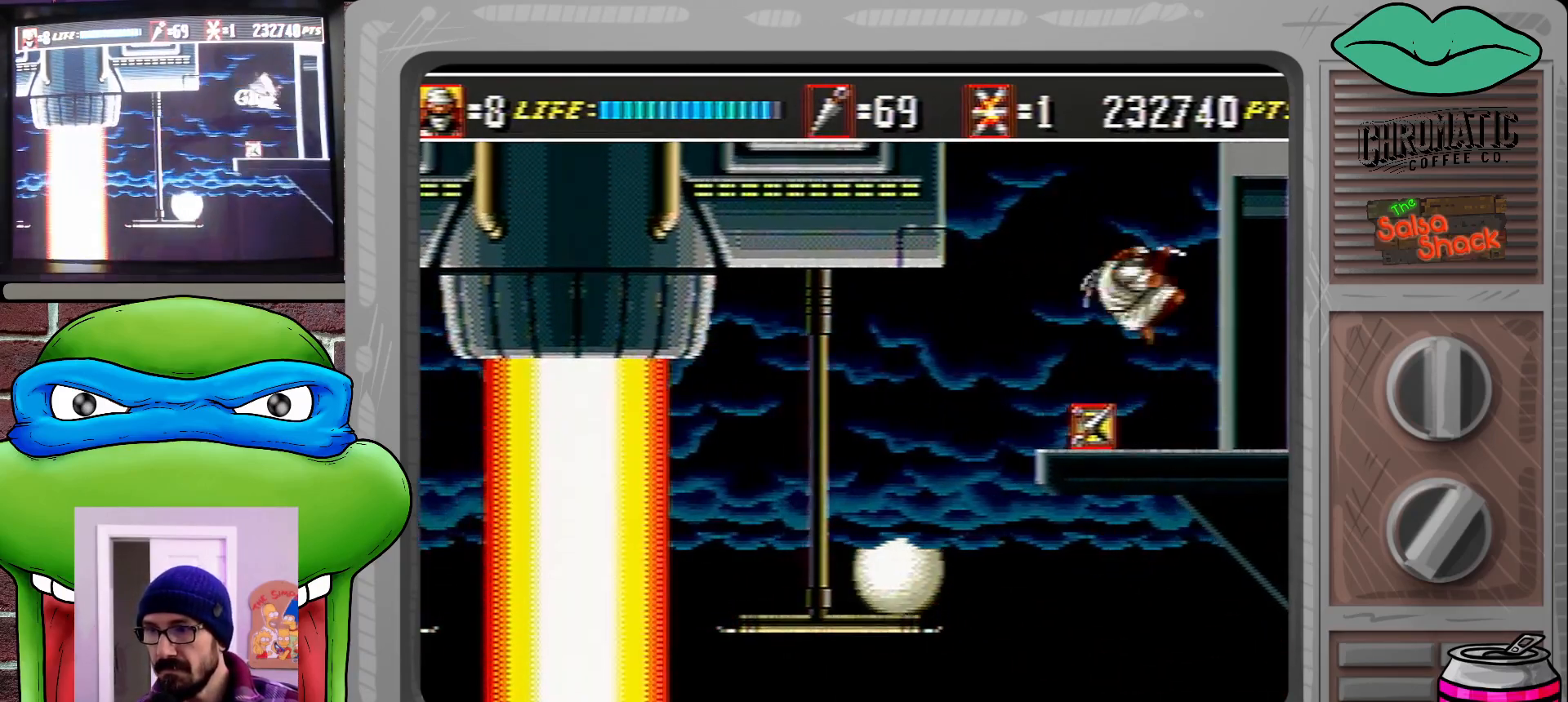
{"buttons": [], "events": [[67, "DPAD_RIGHT", "up"], [67, "DPAD_UP", "up"], [200, "DPAD_LEFT", "down"], [367, "DPAD_LEFT", "up"]]}
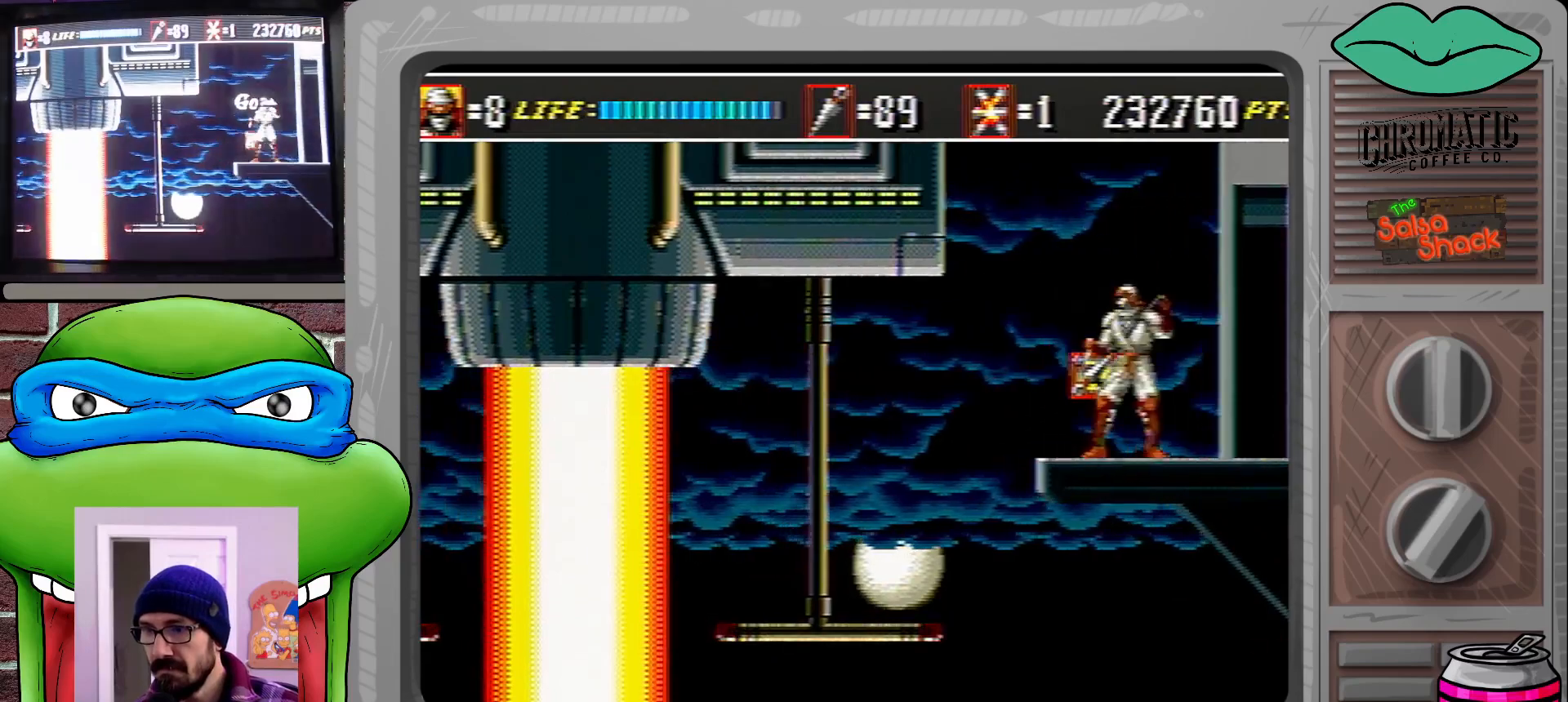
{"buttons": ["DPAD_RIGHT"], "events": [[33, "DPAD_RIGHT", "down"], [100, "DPAD_UP", "down"], [167, "DPAD_UP", "up"]]}
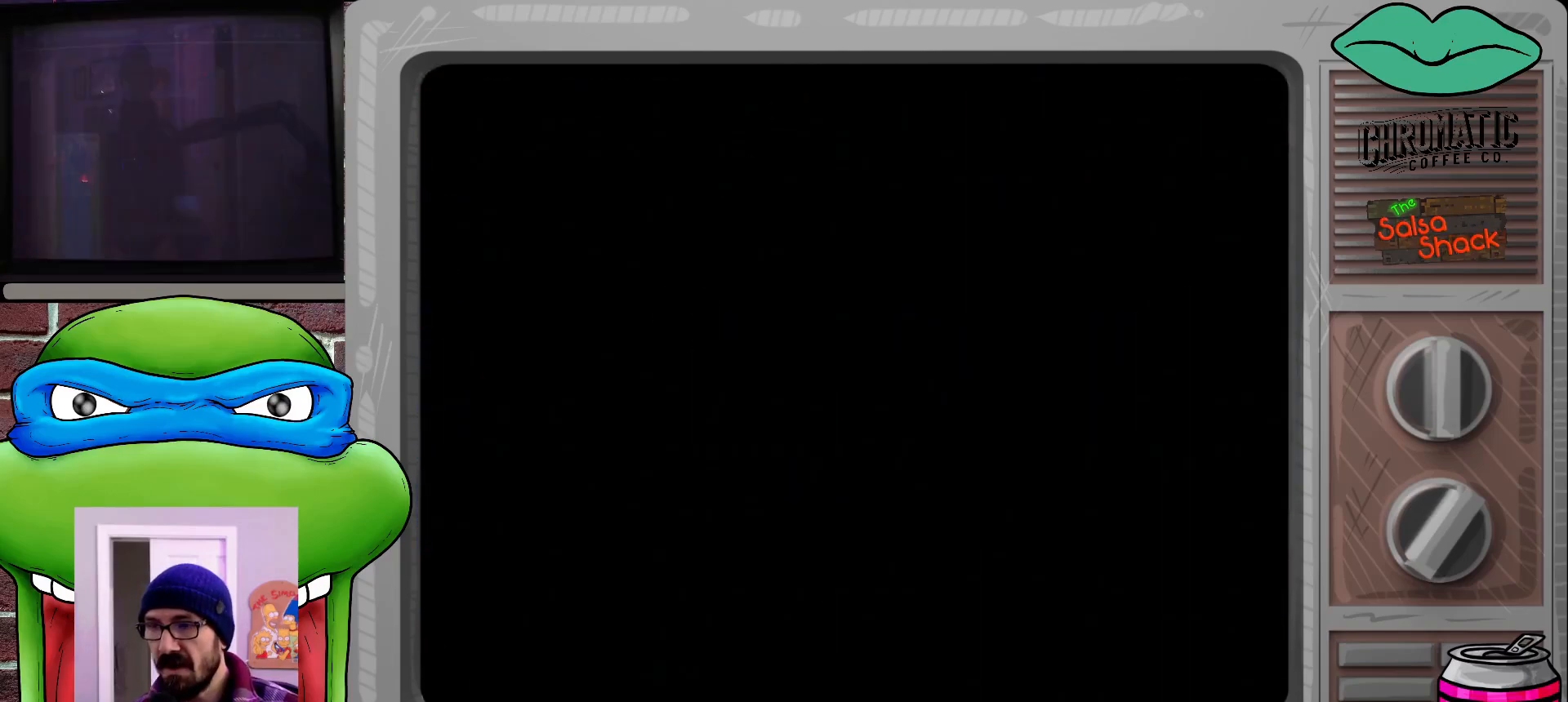
{"buttons": [], "events": [[300, "DPAD_RIGHT", "up"]]}
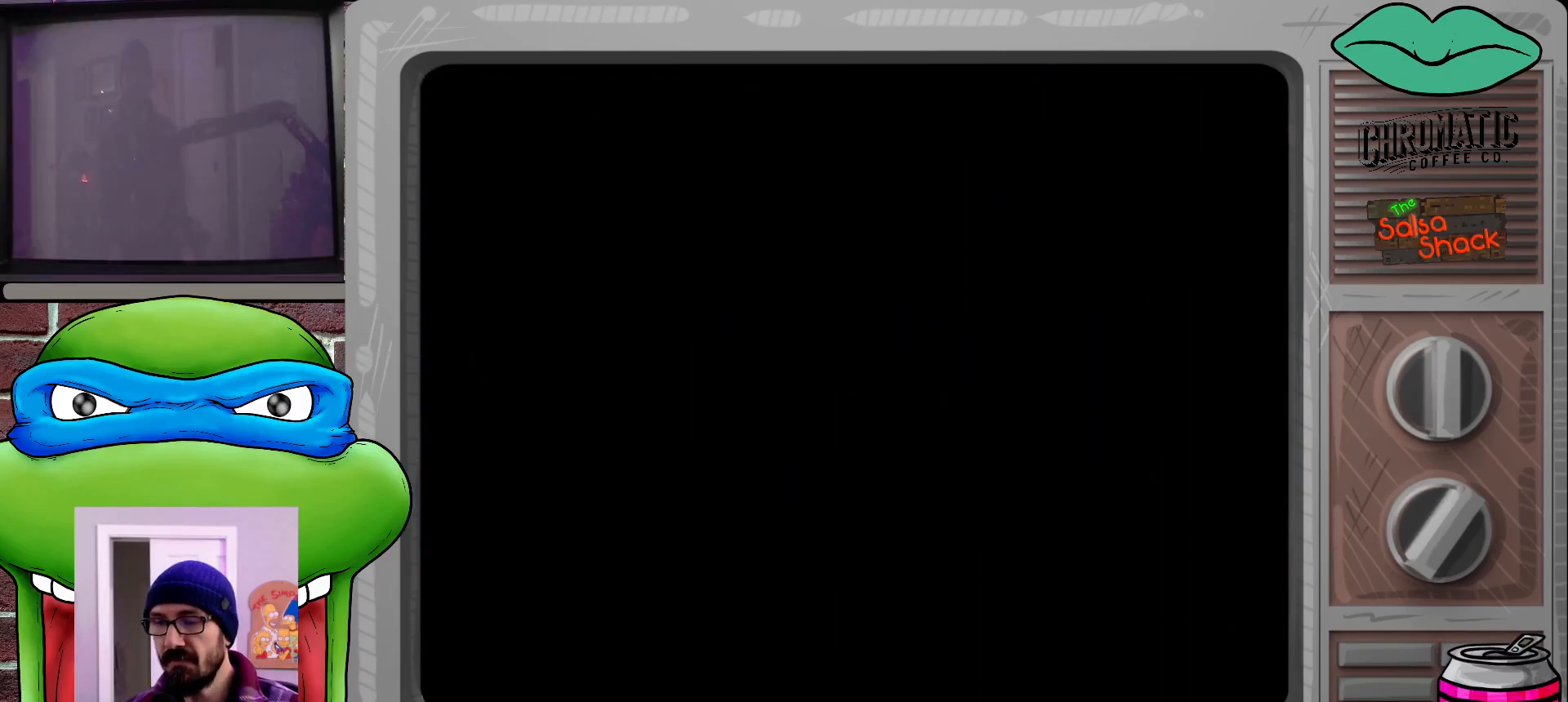
{"buttons": ["DPAD_RIGHT"], "events": [[500, "DPAD_RIGHT", "down"]]}
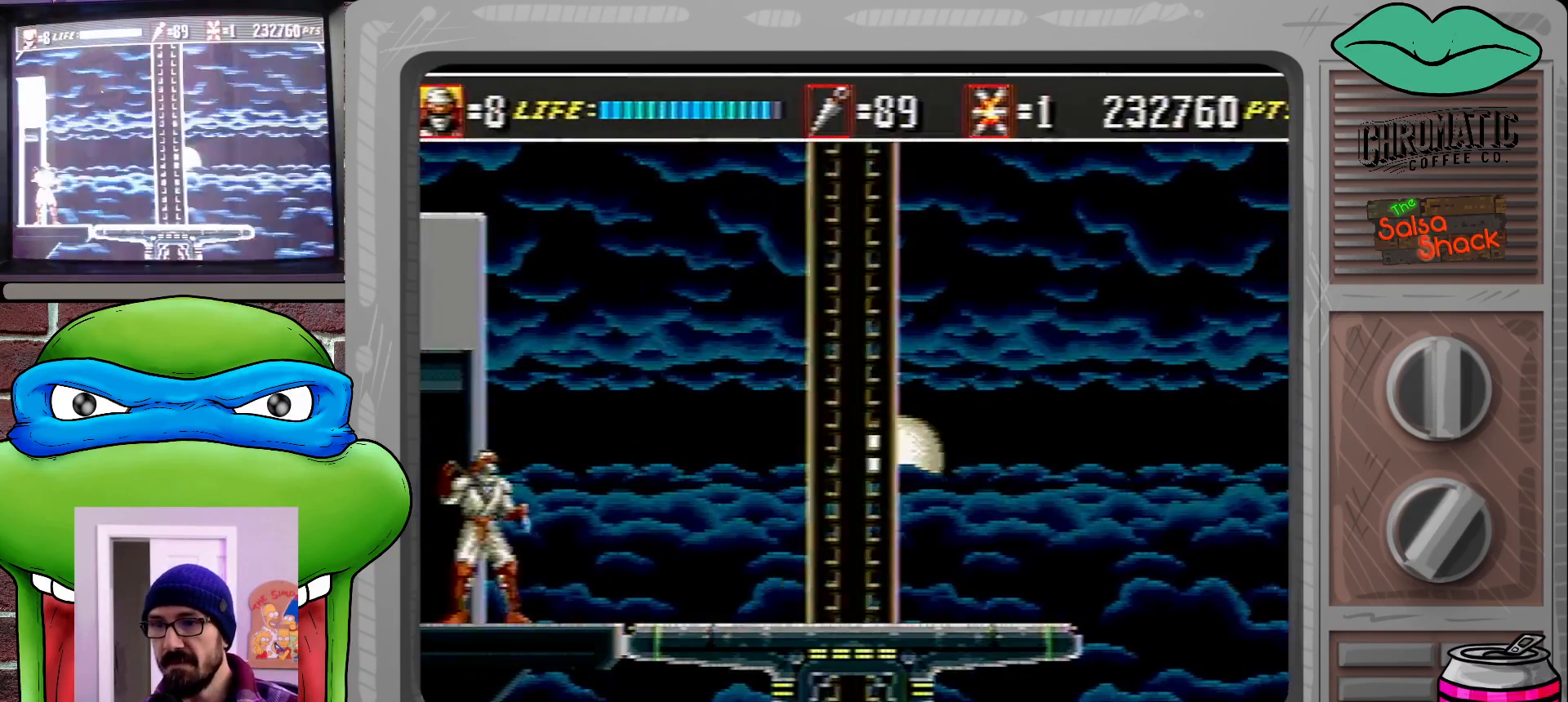
{"buttons": ["DPAD_RIGHT"], "events": [[67, "DPAD_RIGHT", "up"], [300, "DPAD_RIGHT", "down"], [367, "C", "down"], [400, "C", "up"]]}
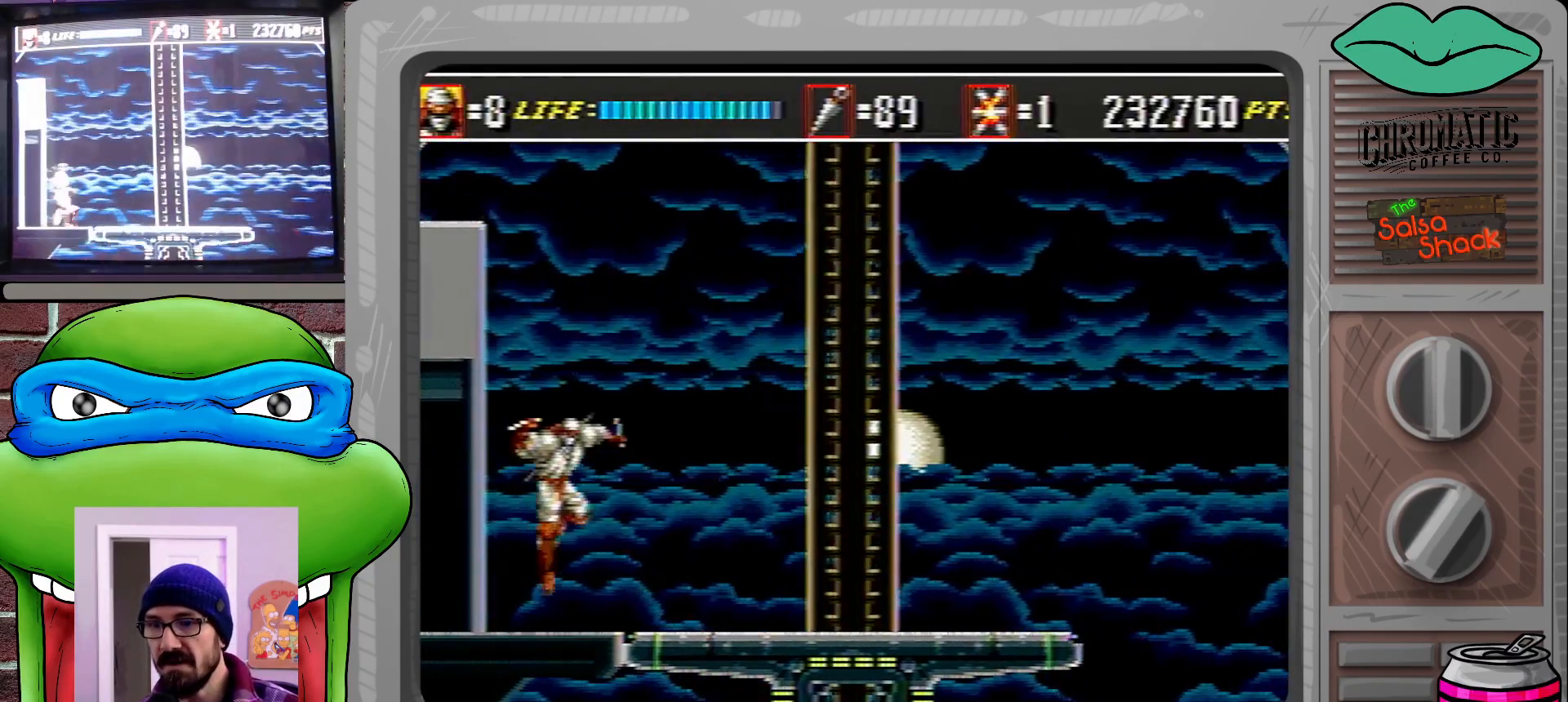
{"buttons": ["DPAD_RIGHT"], "events": []}
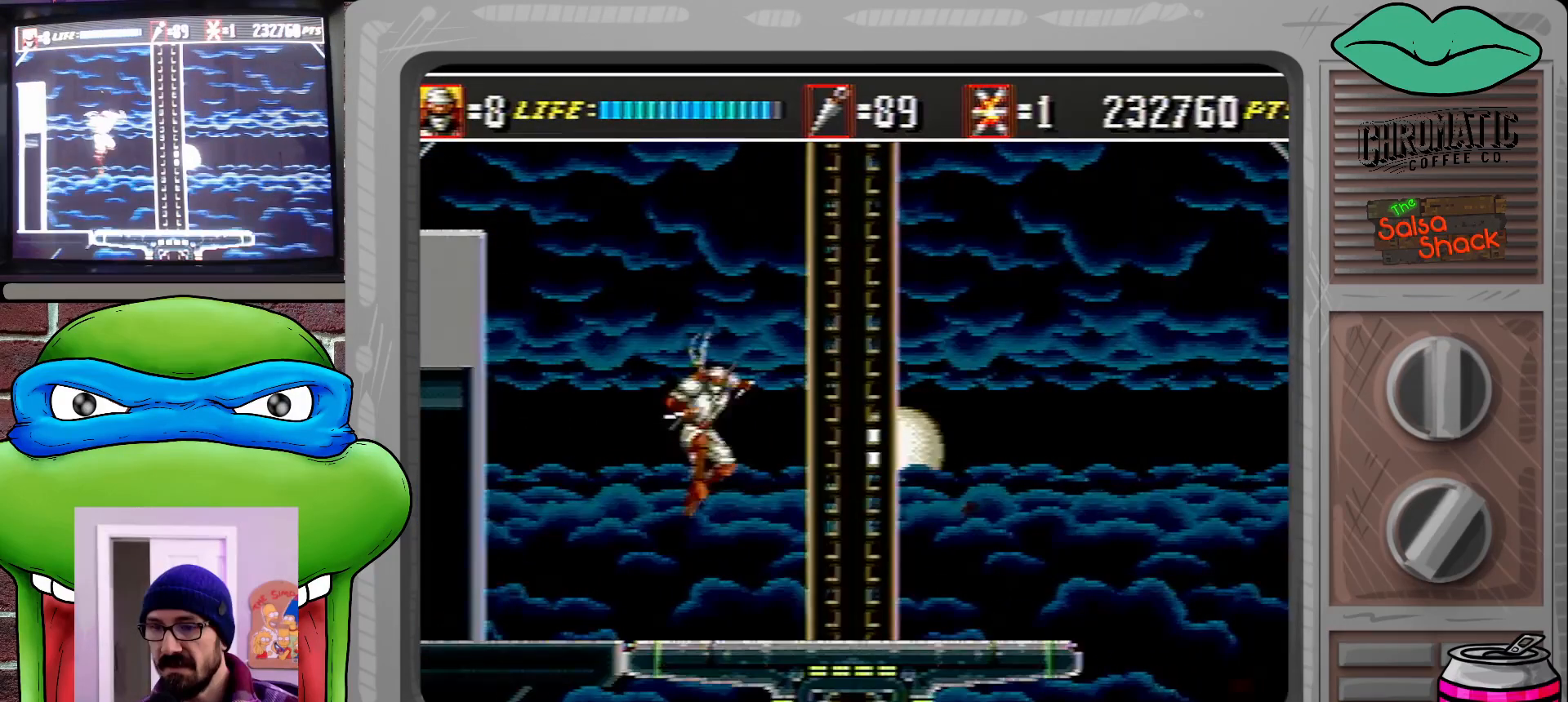
{"buttons": ["DPAD_RIGHT"], "events": []}
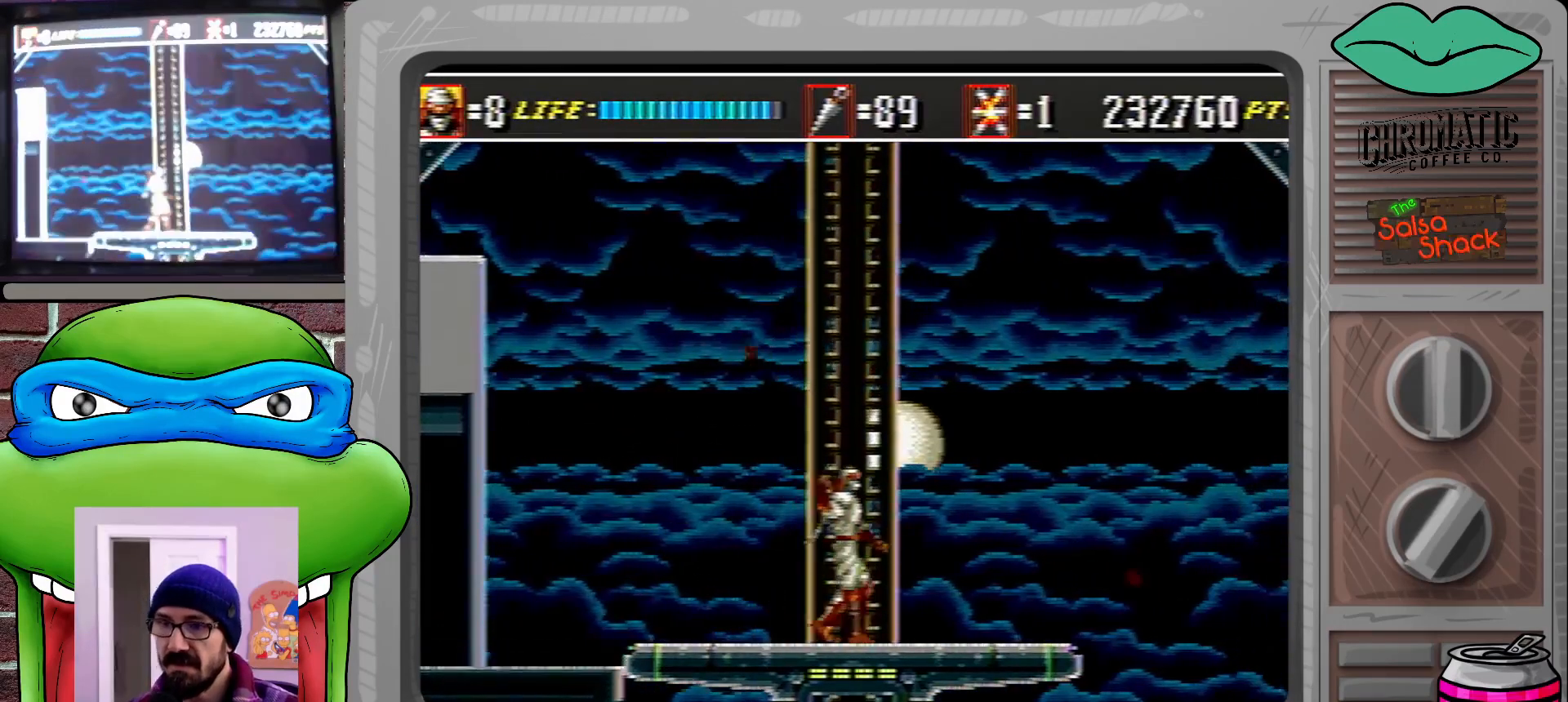
{"buttons": [], "events": [[33, "DPAD_RIGHT", "up"], [100, "DPAD_LEFT", "down"], [200, "DPAD_LEFT", "up"]]}
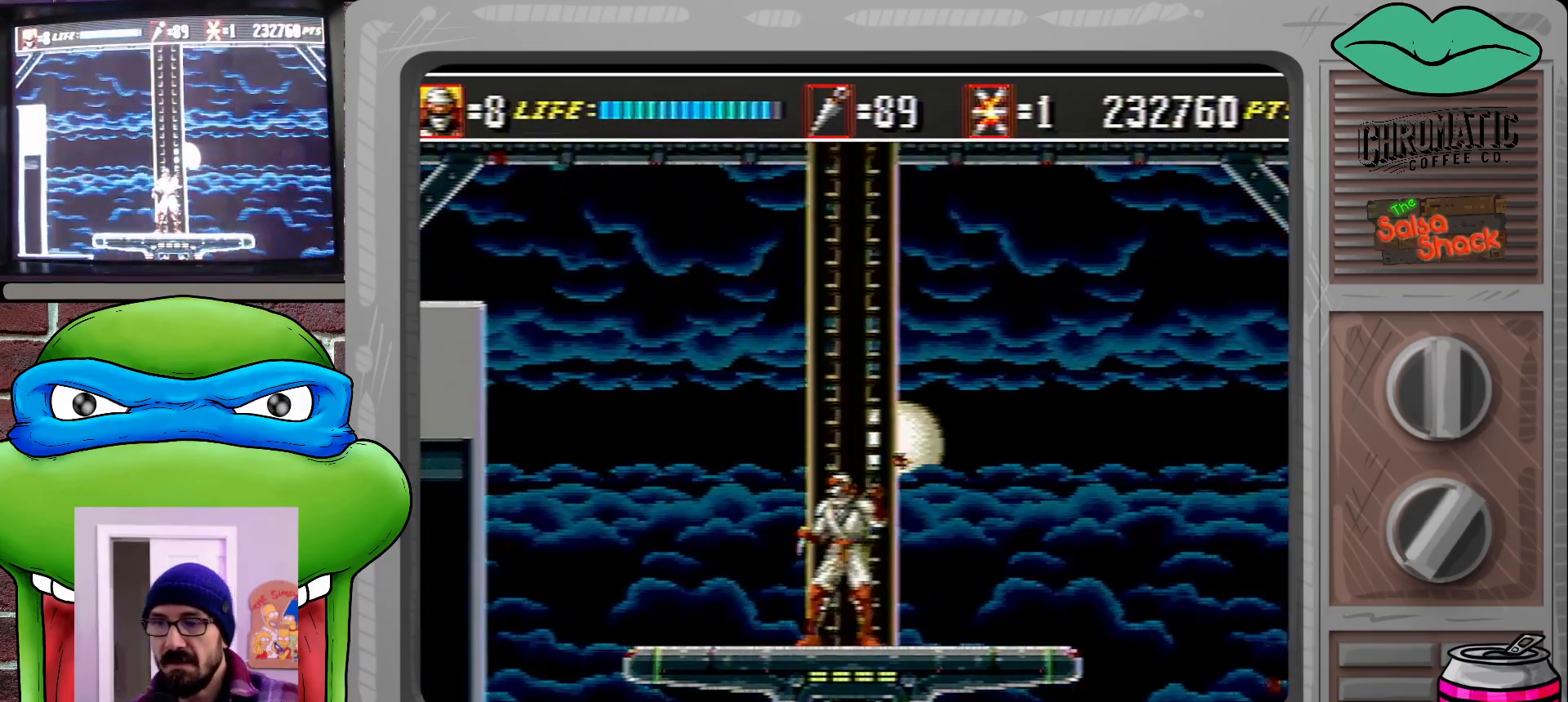
{"buttons": [], "events": []}
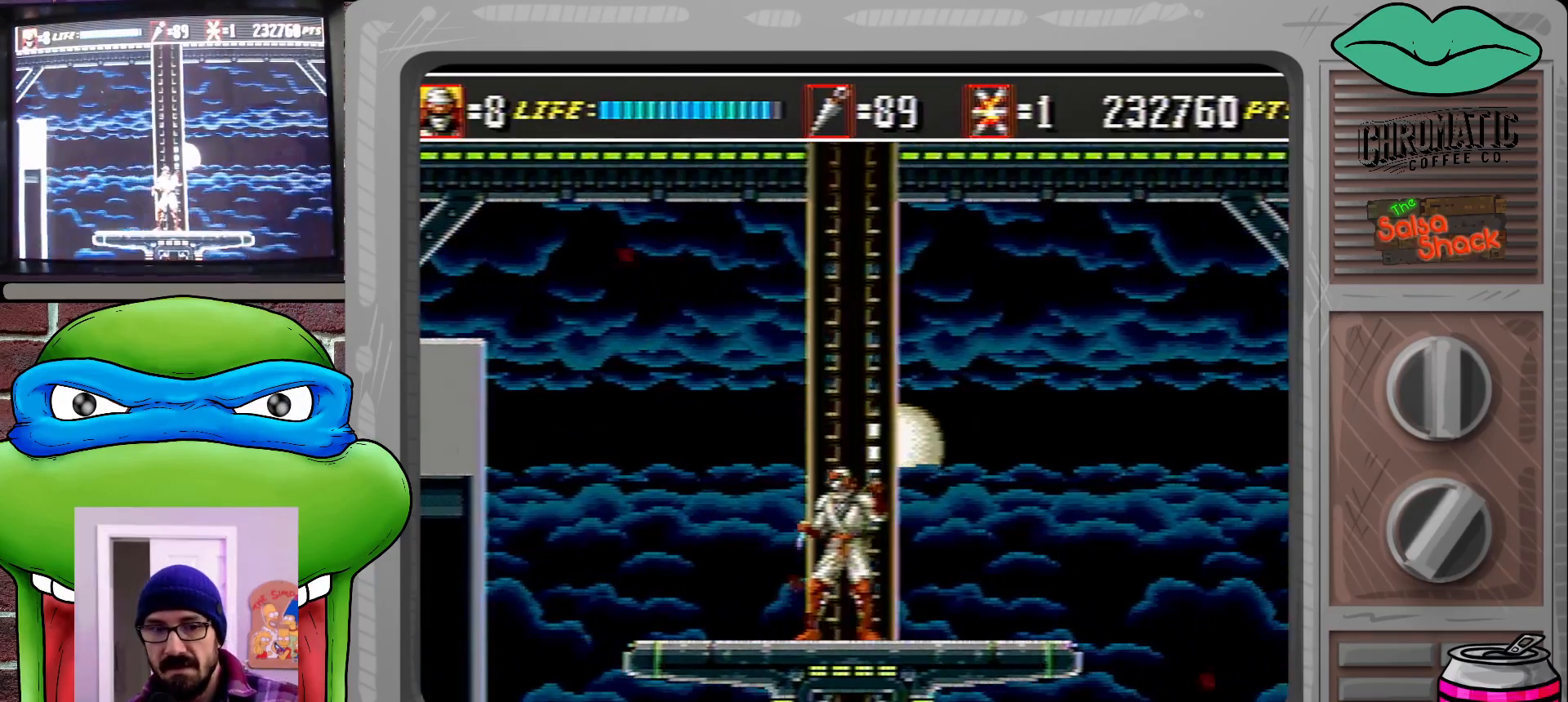
{"buttons": [], "events": []}
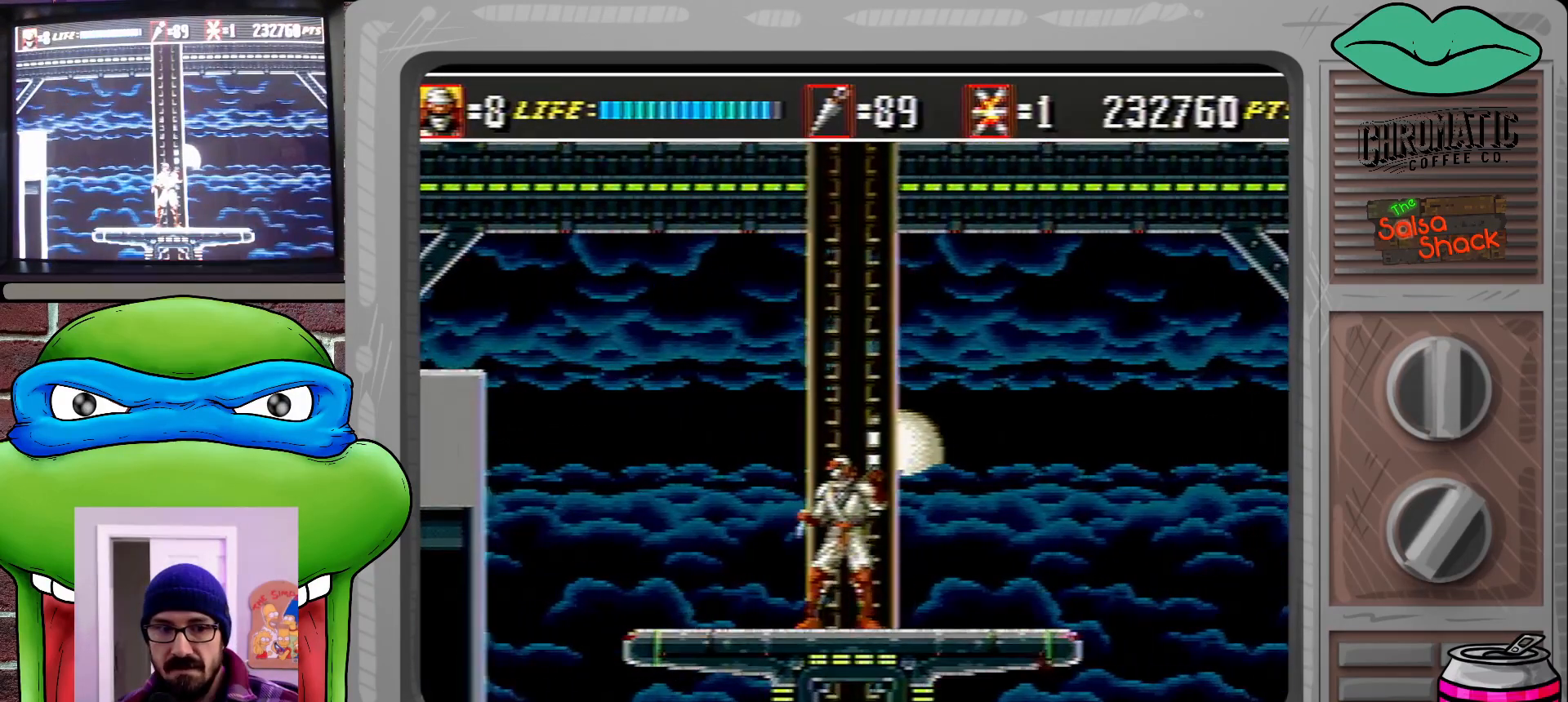
{"buttons": [], "events": []}
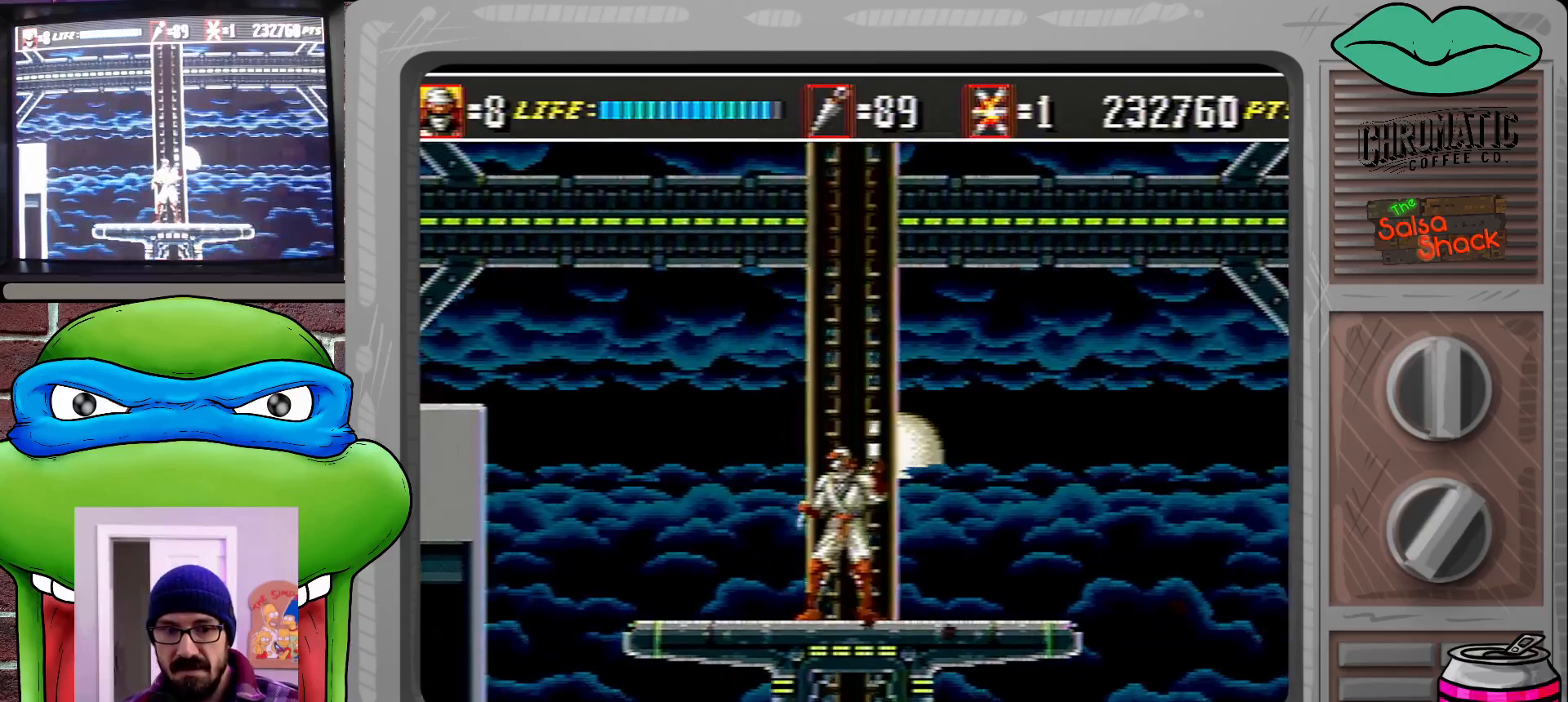
{"buttons": [], "events": [[400, "DPAD_LEFT", "down"], [500, "DPAD_LEFT", "up"]]}